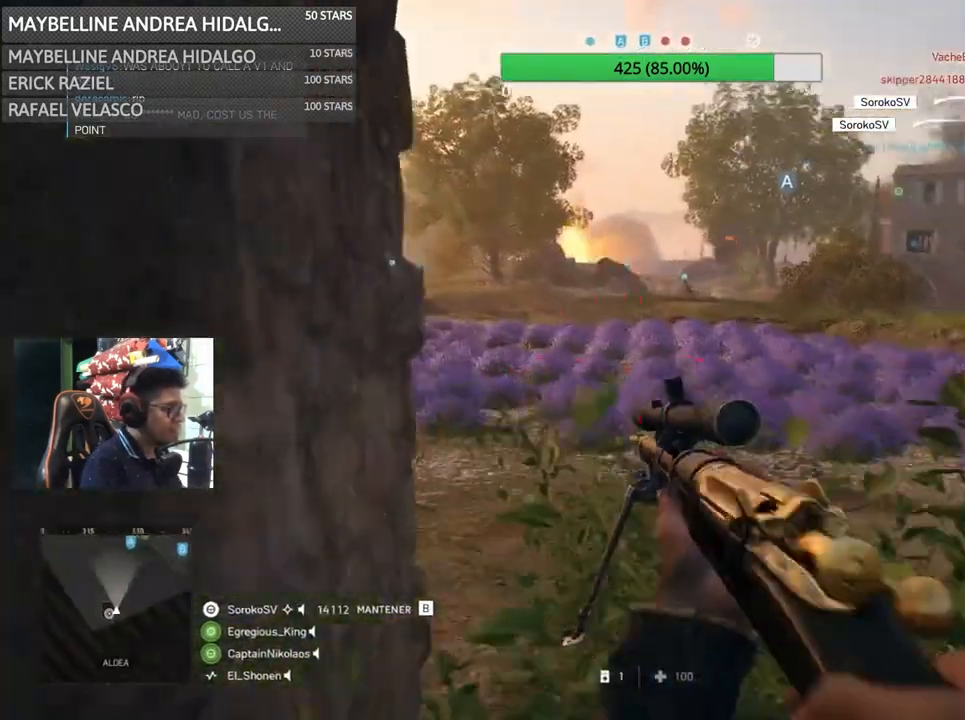
Gameplay with keyboard and mouse; each line is a JSON object with the keys and mouse buttons held at the frame after it. "events" lists presses ("down") and releases ("up") of "1", "2", "3", "4", "5", "a", "alt", "c", "caps_lock", "ctrl", "d", "e", "f", "g", "q", "r", "s", "shift", "space", "t", "tab", "v", "w", "x", "z", "mouse_left", "mouse_wheel" and "mouse_right" between this image and that frame as [ms after this image, input, new state], when the widget could be followed in between. "mouse_left", "mouse_wheel", "mouse_right" = the "left", "wheel", "right" buttons of the "mouse" list. No other keys are recorded. "wheel" means that the mouse wheel is clicked or scrolled. Not read: mouse_move.
{"keys": ["3"], "mouse": [], "events": [[33, "r", "up"], [500, "3", "down"]]}
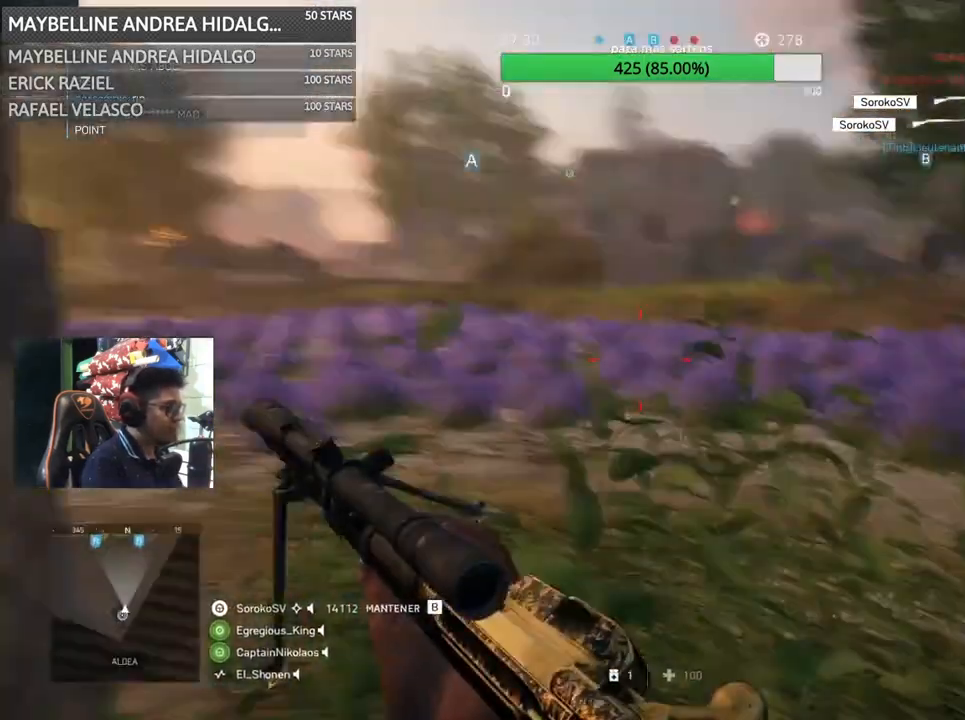
{"keys": ["d", "s"], "mouse": [], "events": [[100, "3", "up"], [233, "d", "down"], [233, "s", "down"]]}
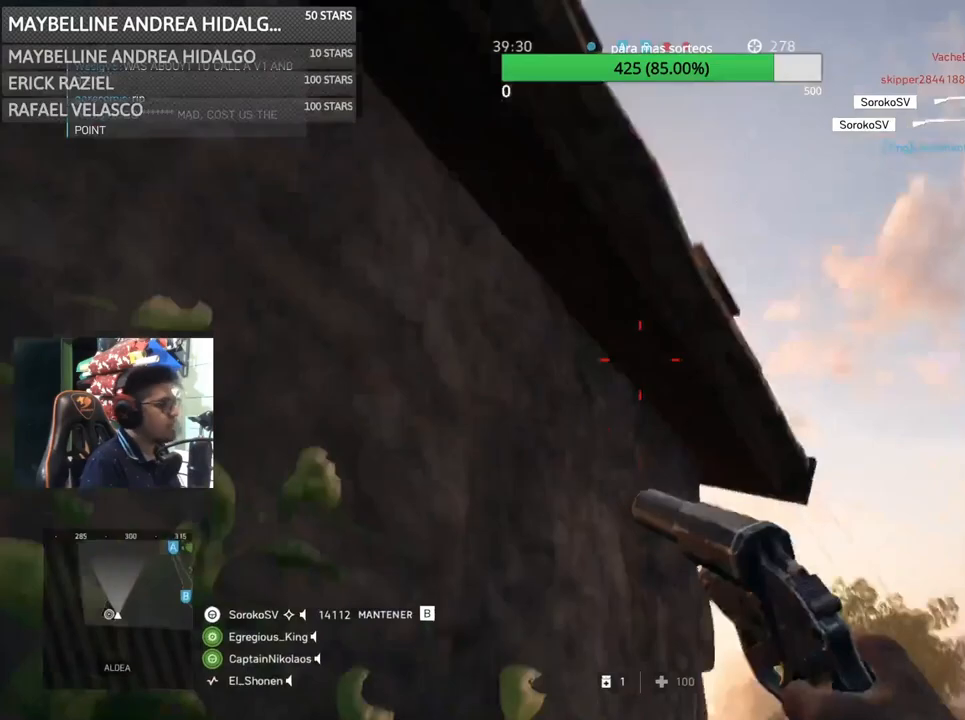
{"keys": ["a"], "mouse": ["left"], "events": [[300, "d", "up"], [367, "mouse_left", "down"], [367, "s", "up"], [433, "a", "down"], [433, "mouse_left", "up"], [500, "mouse_left", "down"]]}
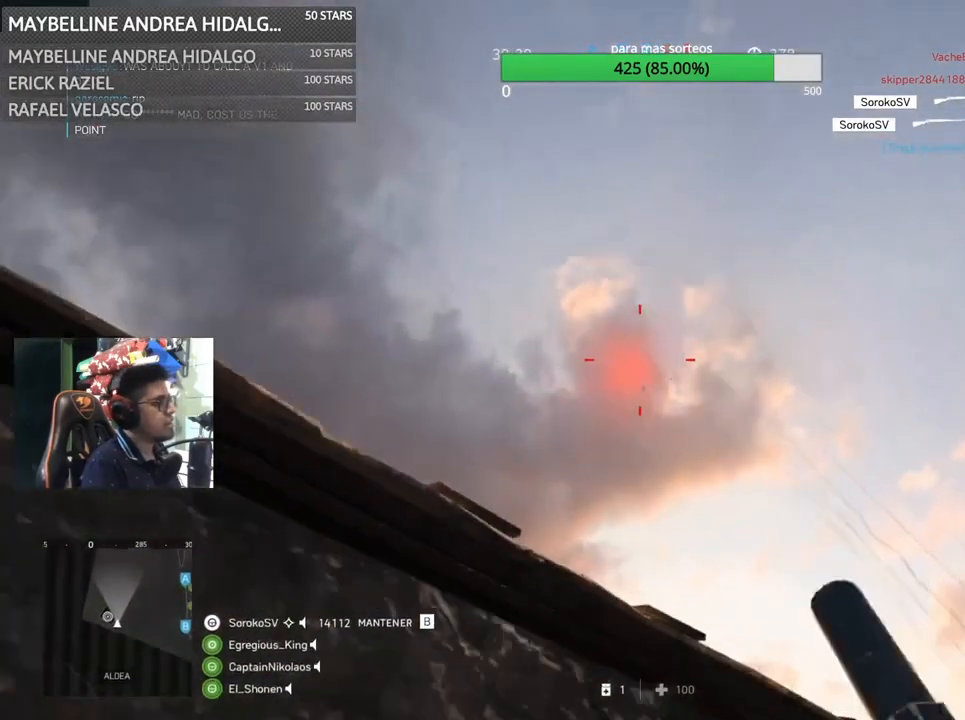
{"keys": ["a"], "mouse": [], "events": [[50, "w", "down"], [117, "mouse_left", "up"], [467, "w", "up"]]}
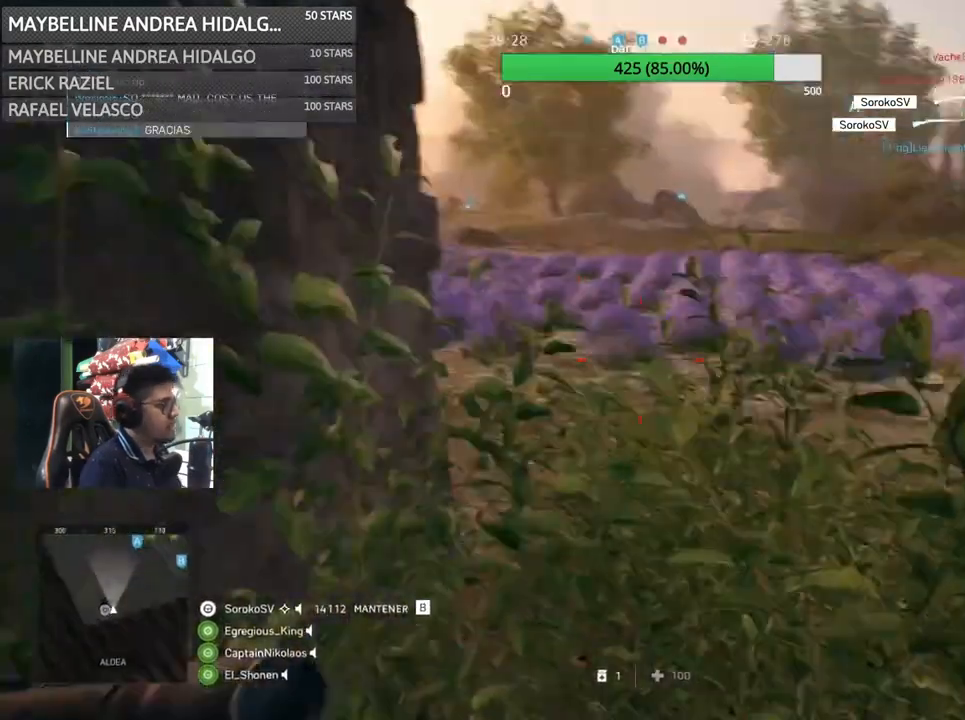
{"keys": [], "mouse": [], "events": [[100, "w", "down"], [200, "a", "up"], [317, "1", "down"], [333, "w", "up"], [400, "1", "up"]]}
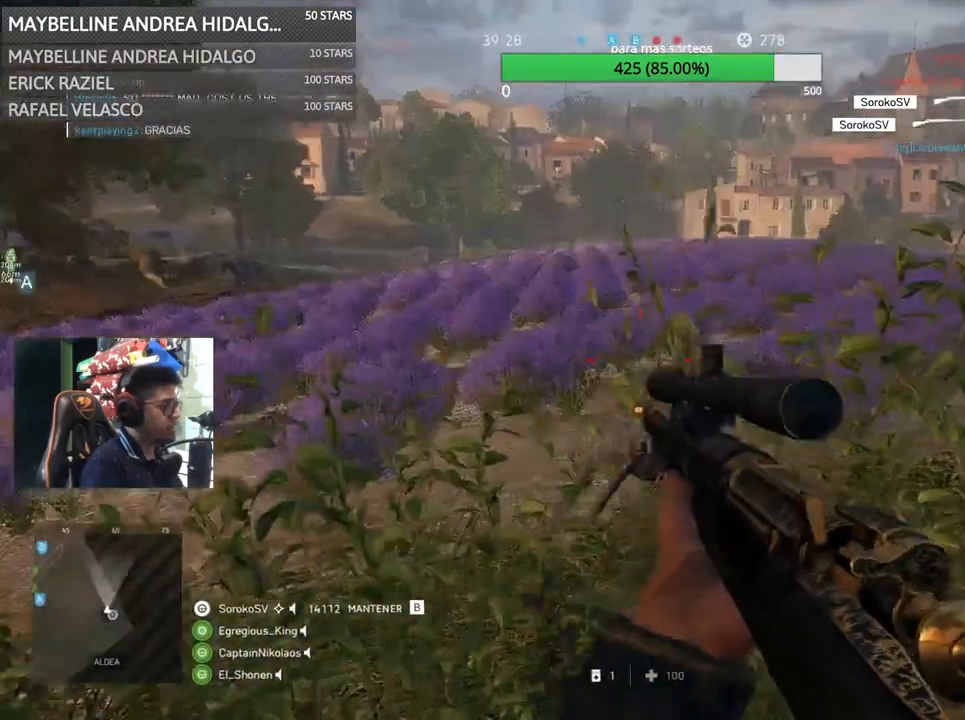
{"keys": ["r", "w"], "mouse": [], "events": [[33, "r", "down"], [183, "r", "up"], [183, "w", "down"], [267, "r", "down"], [367, "r", "up"], [433, "r", "down"]]}
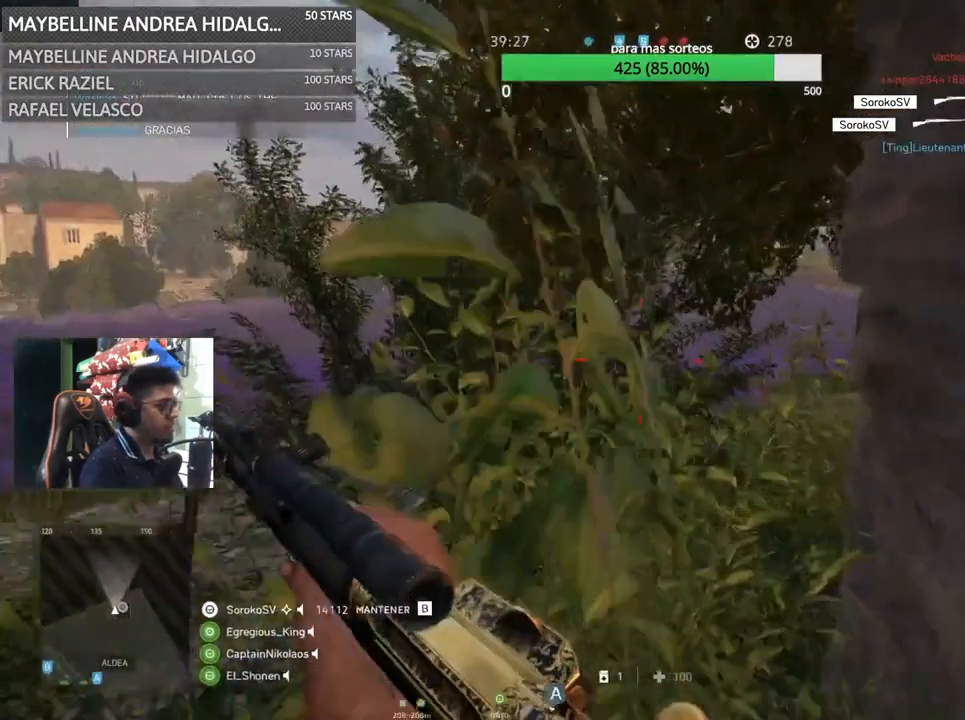
{"keys": ["a", "w"], "mouse": [], "events": [[50, "r", "up"], [283, "a", "down"]]}
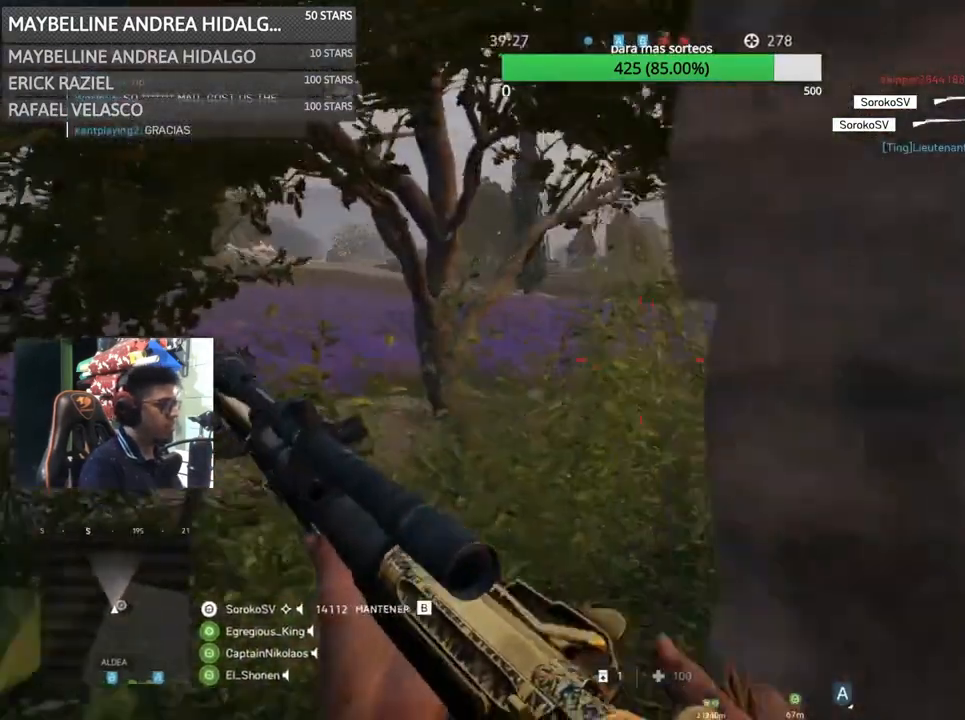
{"keys": ["d"], "mouse": [], "events": [[67, "a", "up"], [67, "d", "down"], [100, "w", "up"], [200, "a", "down"], [233, "d", "up"], [400, "a", "up"], [400, "d", "down"]]}
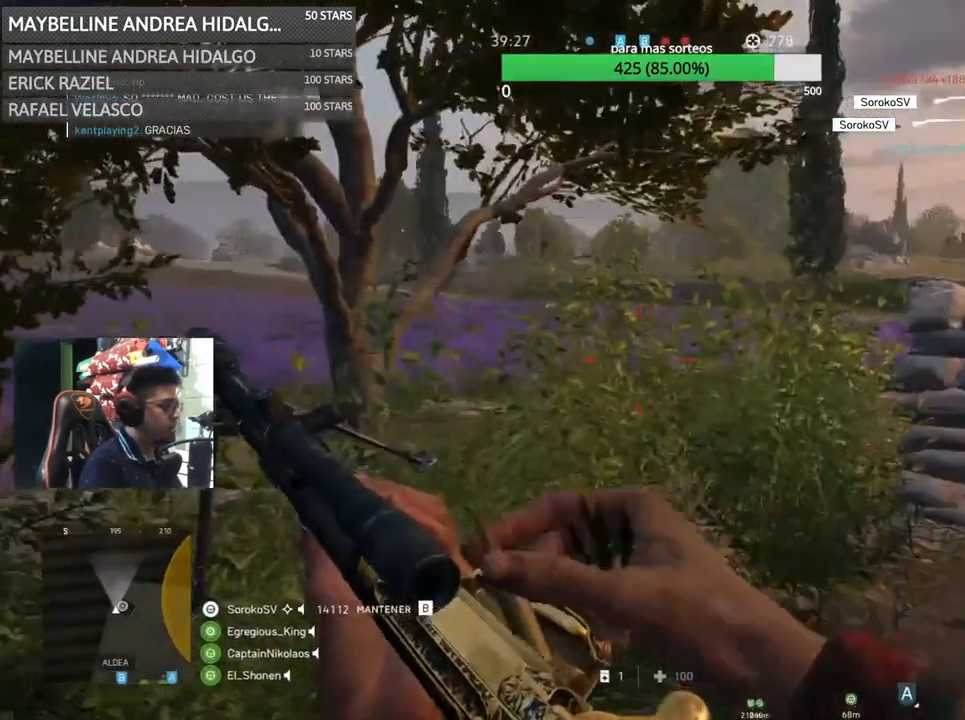
{"keys": [], "mouse": [], "events": [[33, "a", "down"], [67, "d", "up"], [167, "d", "down"], [200, "a", "up"], [400, "d", "up"]]}
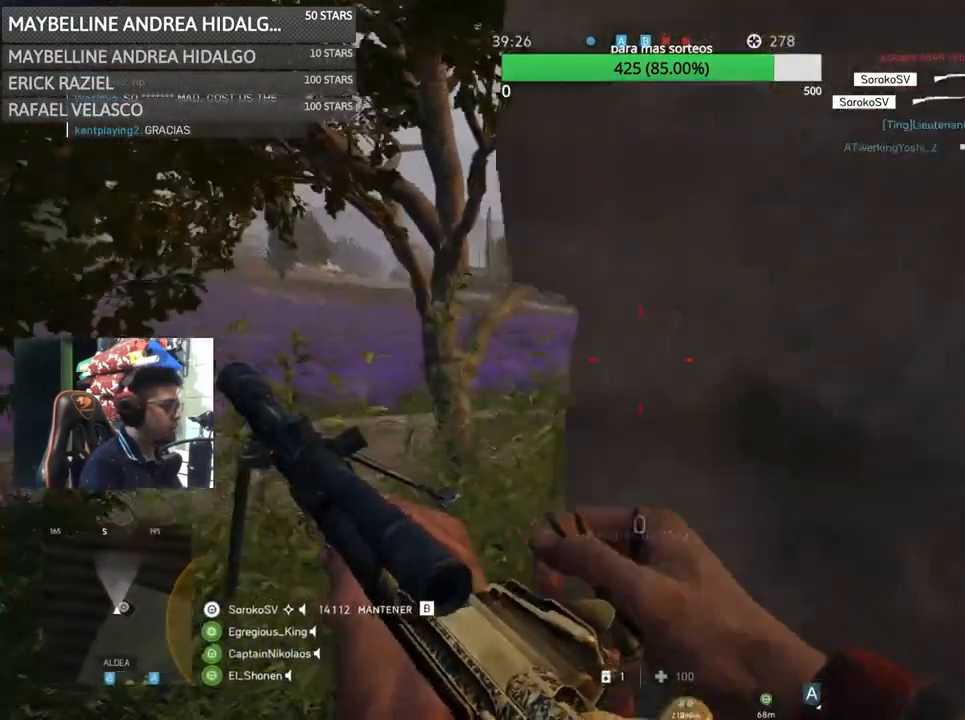
{"keys": ["w"], "mouse": [], "events": [[183, "a", "down"], [233, "w", "down"], [383, "a", "up"]]}
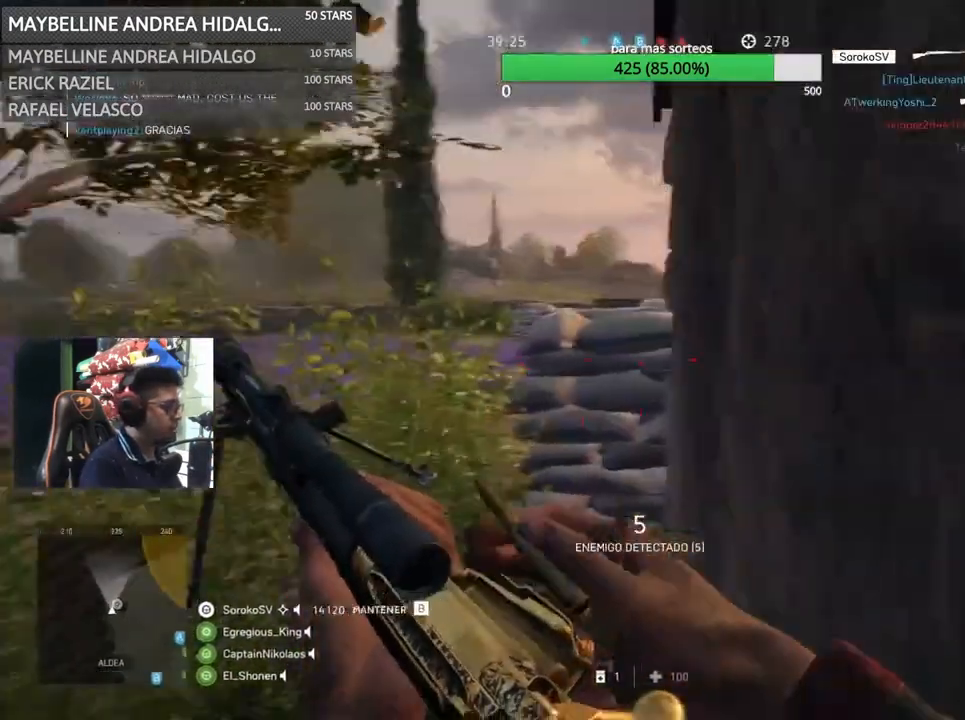
{"keys": [], "mouse": [], "events": [[433, "w", "up"]]}
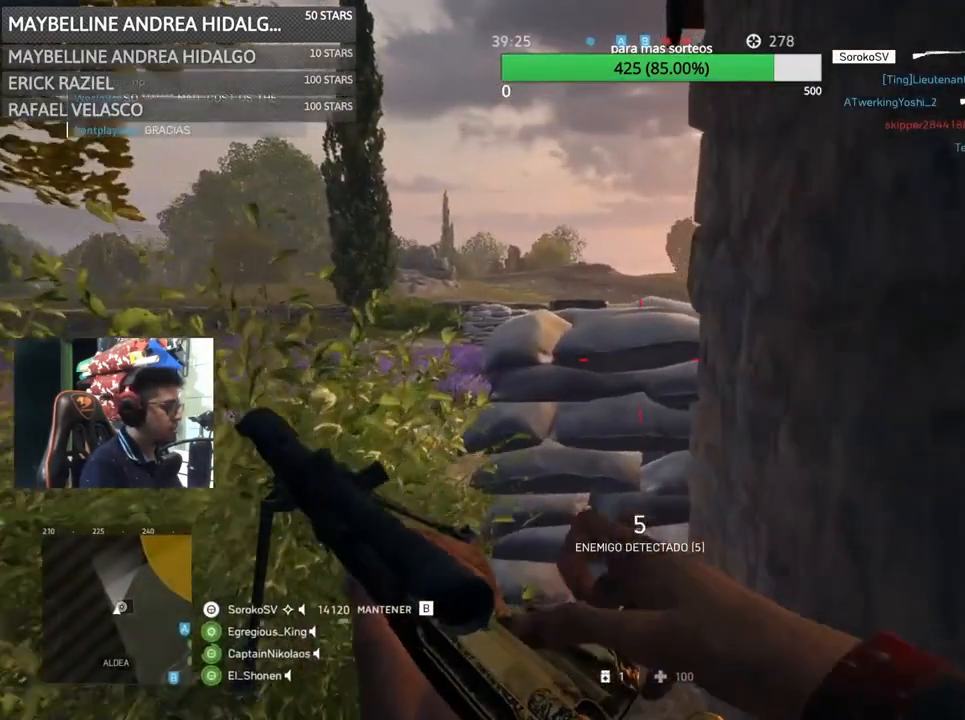
{"keys": ["a"], "mouse": [], "events": [[50, "s", "down"], [200, "s", "up"], [383, "w", "down"], [433, "a", "down"], [433, "w", "up"]]}
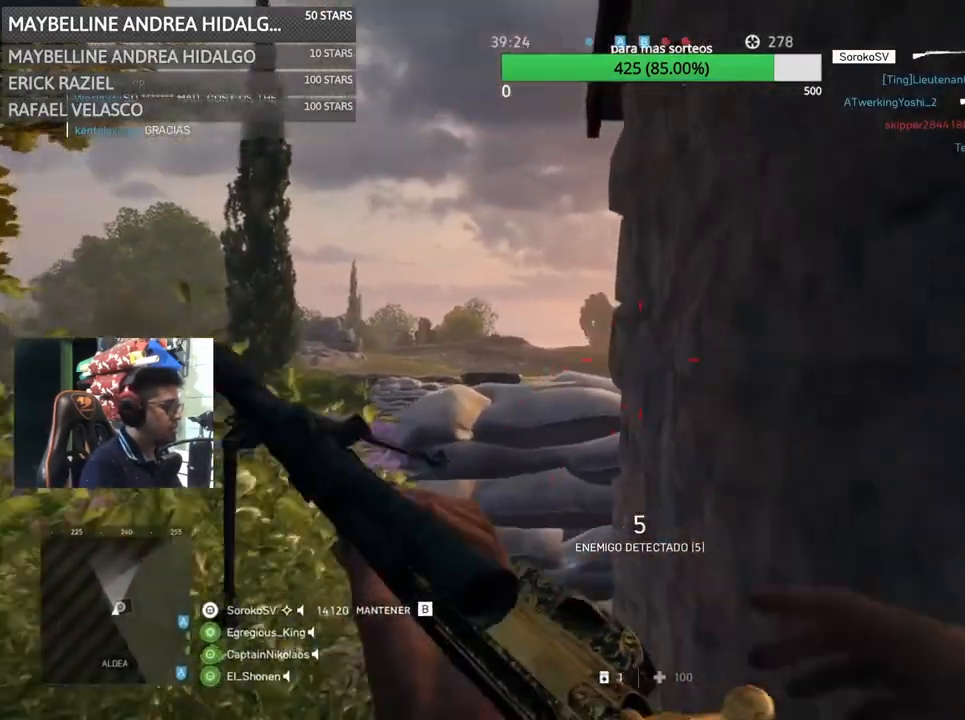
{"keys": ["a"], "mouse": ["right"], "events": [[100, "s", "down"], [233, "a", "up"], [233, "s", "up"], [367, "d", "down"], [367, "mouse_right", "down"], [483, "a", "down"], [500, "d", "up"]]}
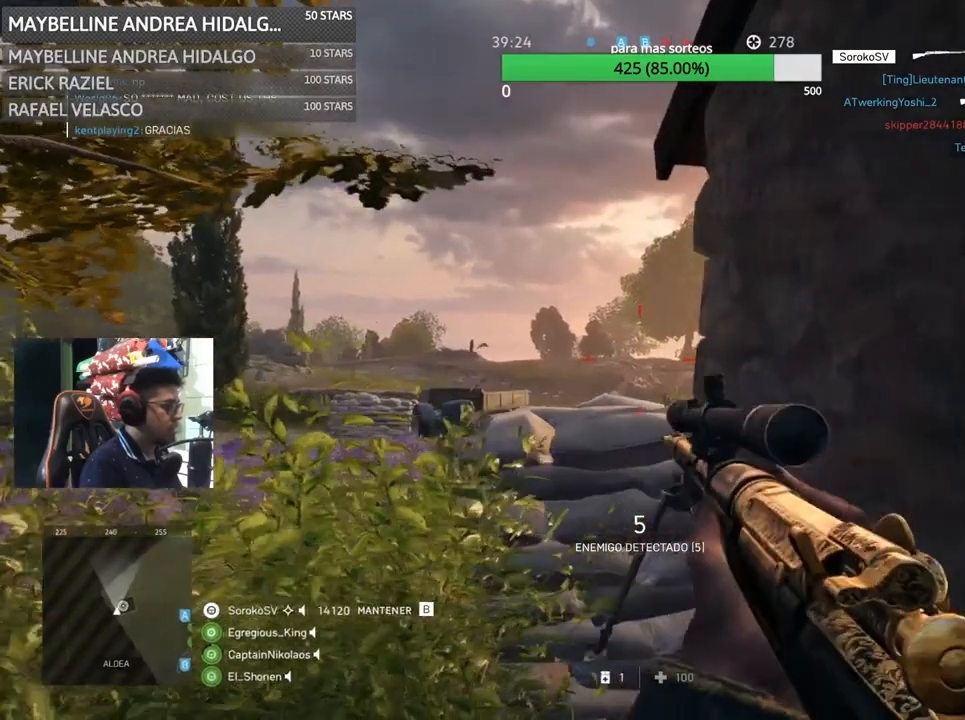
{"keys": ["a"], "mouse": ["right"], "events": [[200, "a", "up"], [200, "d", "down"], [433, "a", "down"], [433, "d", "up"]]}
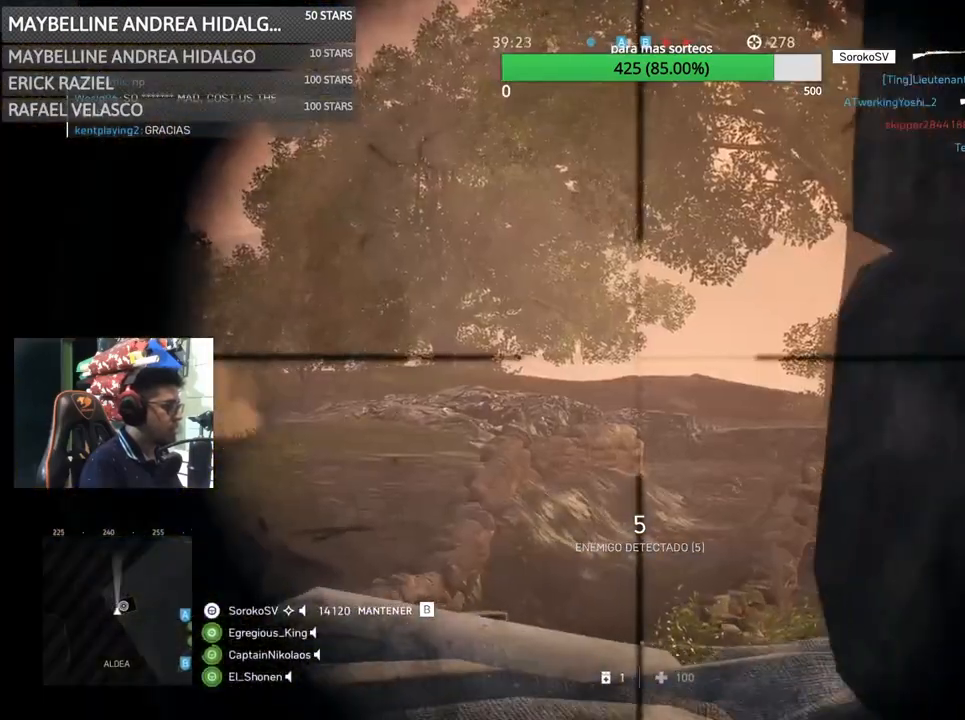
{"keys": ["a"], "mouse": ["right"], "events": [[133, "a", "up"], [200, "d", "down"], [367, "a", "down"], [367, "d", "up"]]}
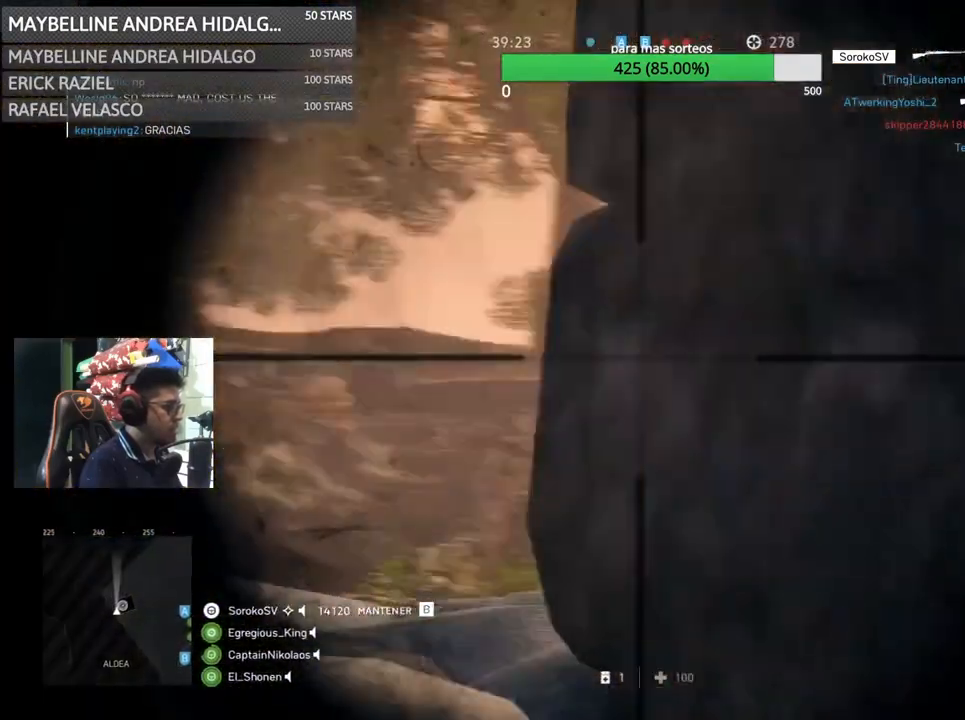
{"keys": ["d"], "mouse": ["right"], "events": [[50, "w", "down"], [383, "a", "up"], [383, "w", "up"], [400, "d", "down"]]}
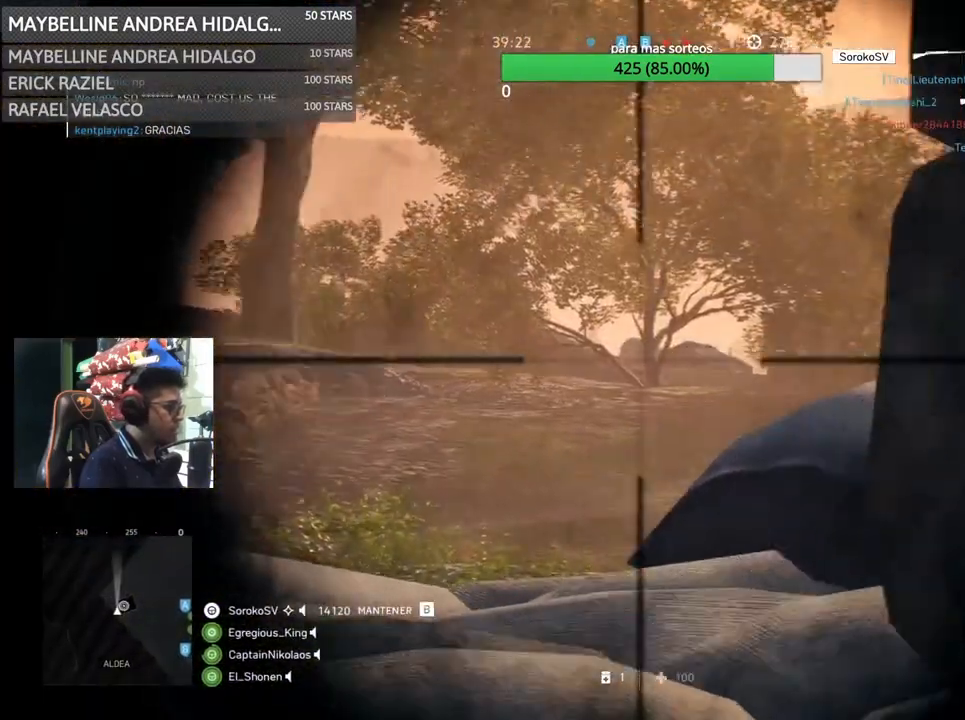
{"keys": ["d"], "mouse": ["right"], "events": [[83, "a", "down"], [100, "d", "up"], [400, "a", "up"], [467, "d", "down"]]}
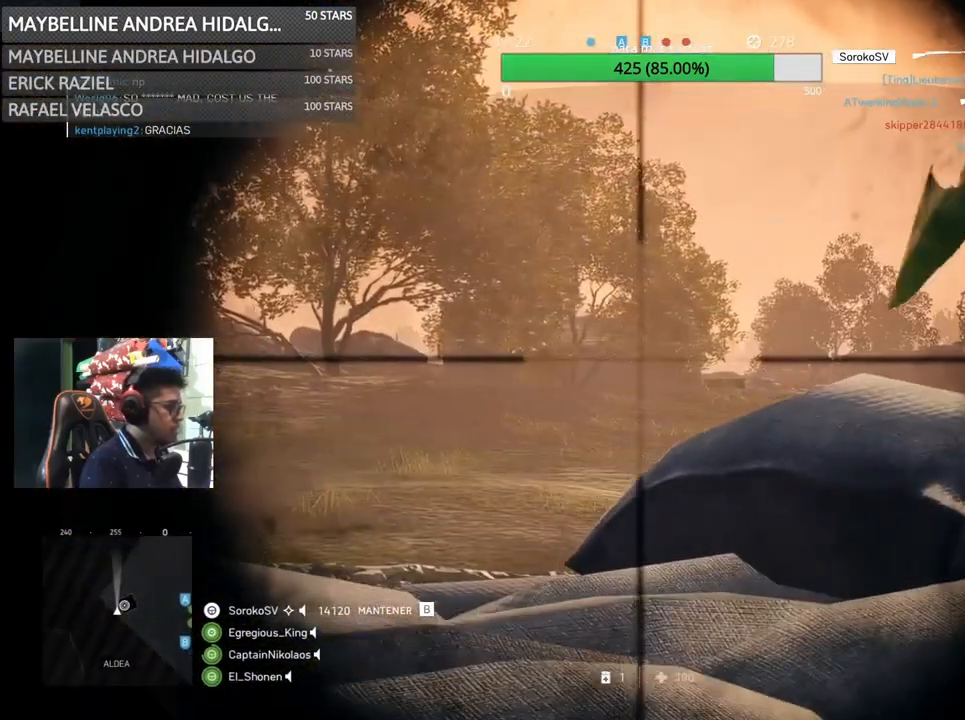
{"keys": [], "mouse": ["right"], "events": [[83, "a", "down"], [133, "d", "up"], [500, "a", "up"]]}
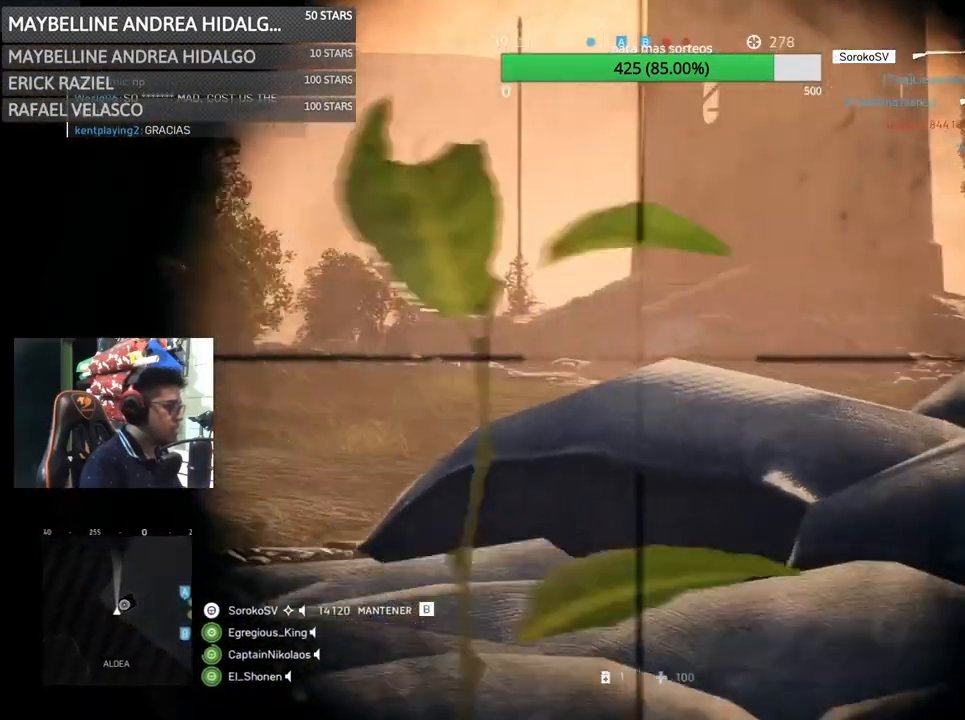
{"keys": [], "mouse": ["right"], "events": [[33, "d", "down"], [183, "d", "up"]]}
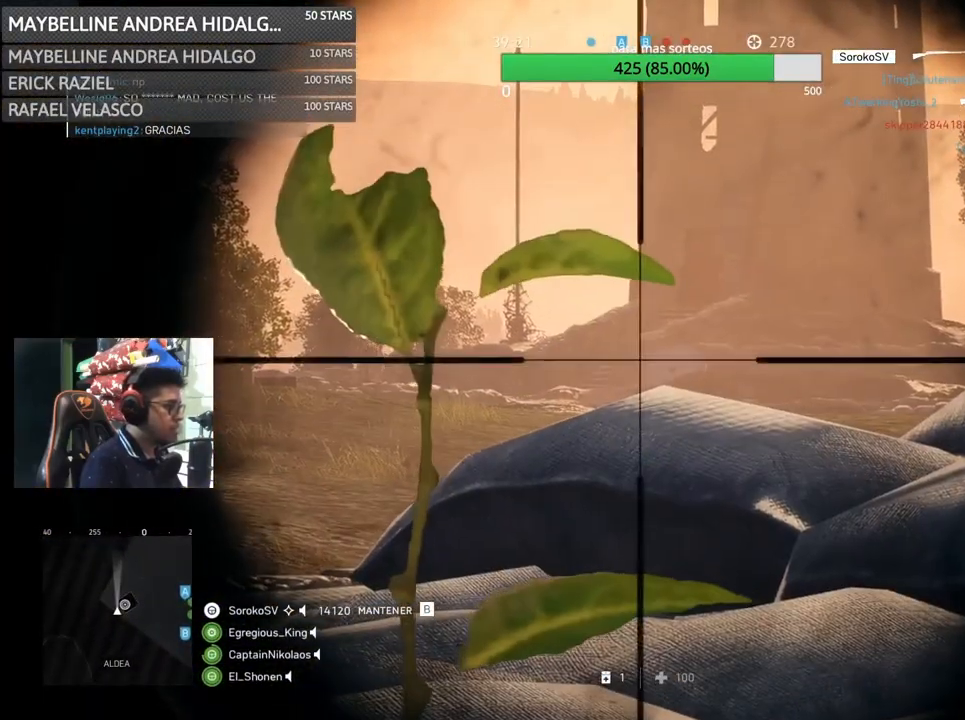
{"keys": ["a"], "mouse": ["right"], "events": [[200, "a", "down"], [200, "s", "down"], [400, "s", "up"]]}
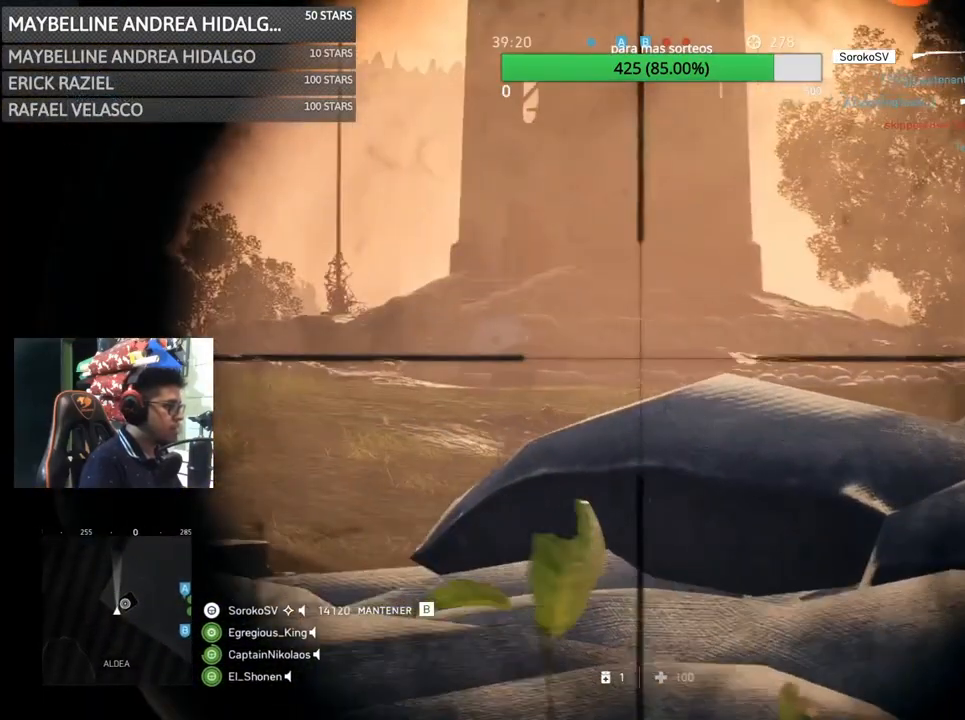
{"keys": ["shift"], "mouse": ["right"], "events": [[267, "a", "up"], [500, "shift", "down"]]}
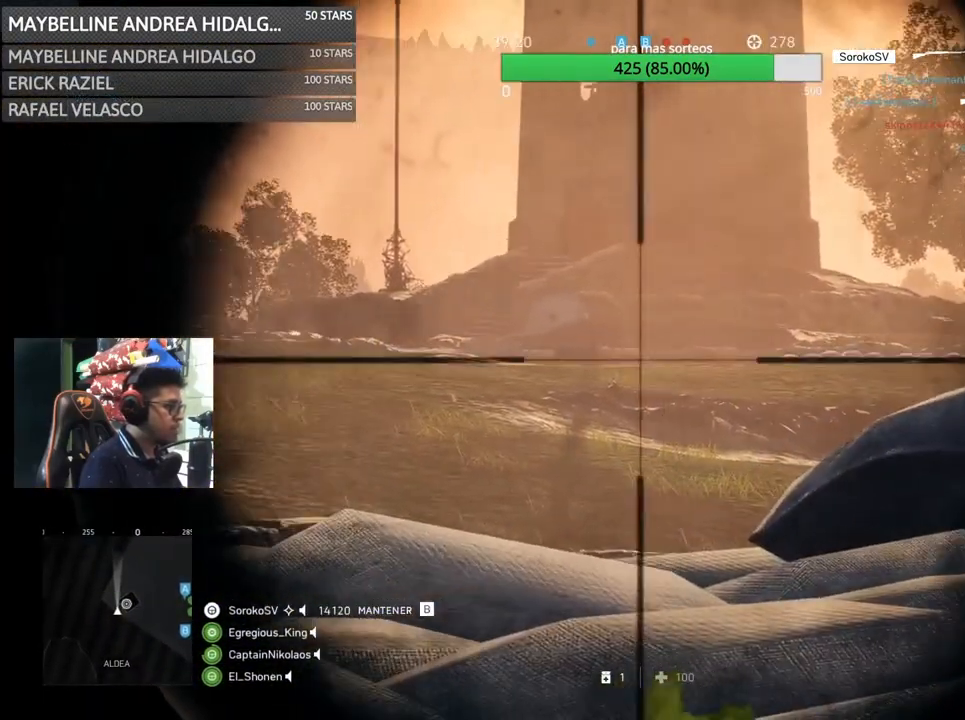
{"keys": ["shift"], "mouse": ["right"], "events": []}
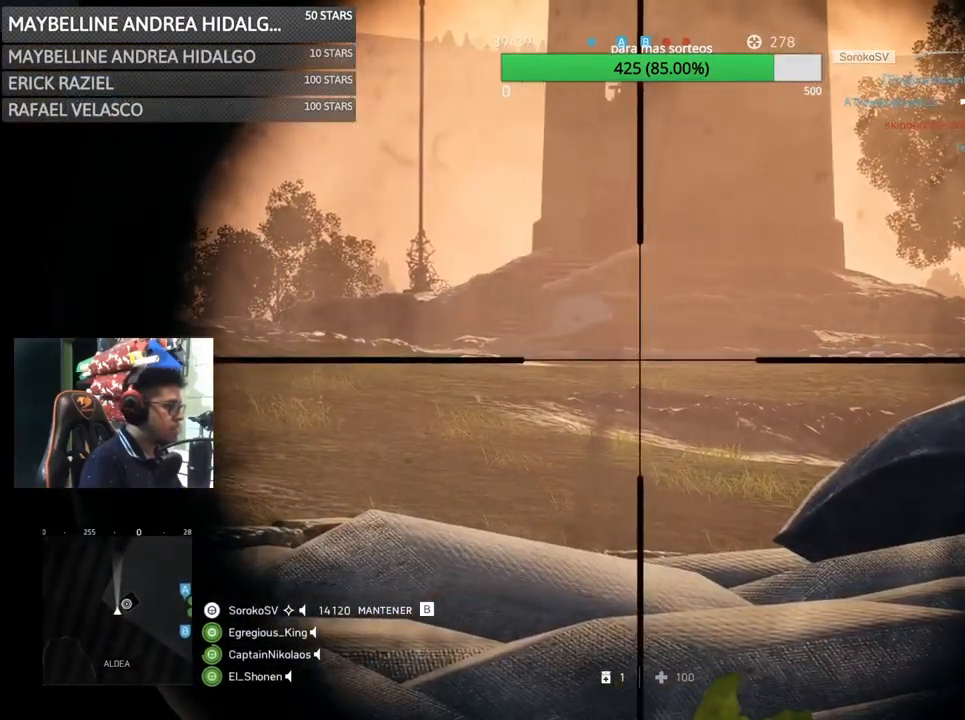
{"keys": ["d"], "mouse": [], "events": [[117, "mouse_left", "down"], [200, "d", "down"], [233, "mouse_left", "up"], [233, "shift", "up"], [300, "mouse_right", "up"]]}
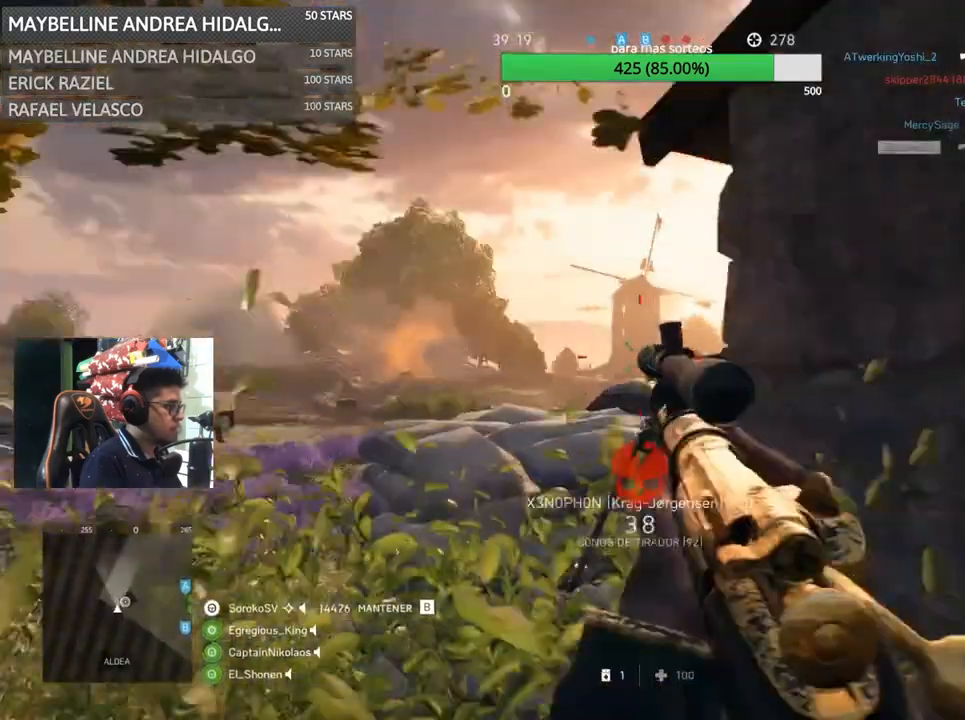
{"keys": ["a", "w"], "mouse": [], "events": [[383, "a", "down"], [433, "d", "up"], [500, "w", "down"]]}